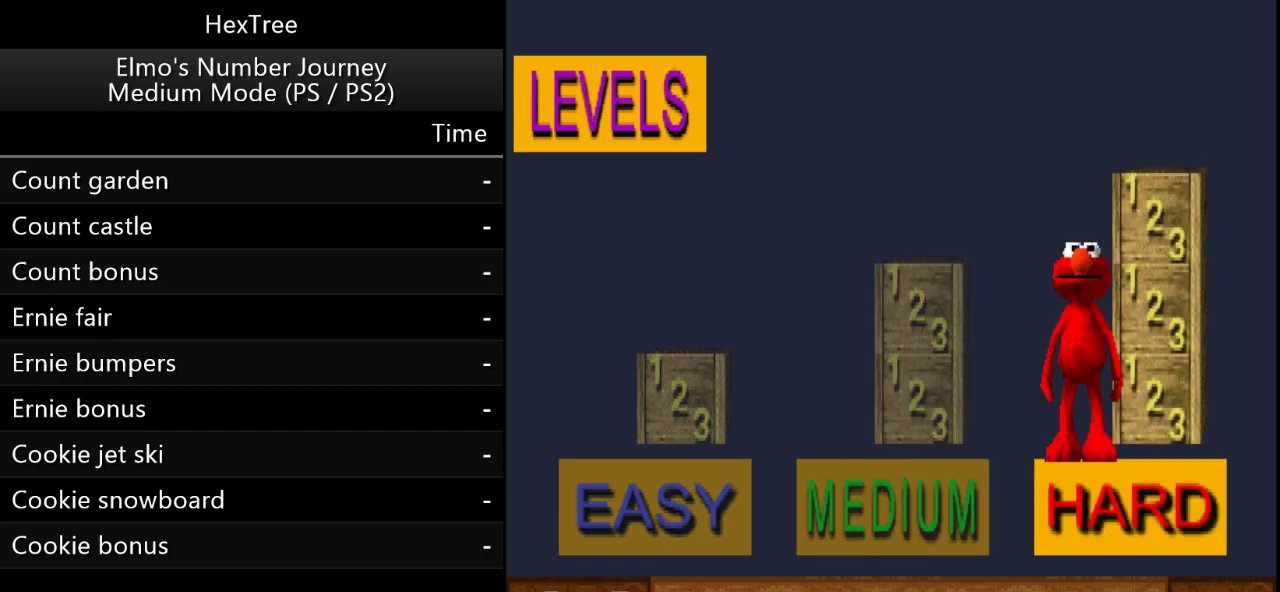
Gameplay with a controller (PlayStation layout); each line is a JSON object with the inputs held at the frame after it. "events" lists button and stick changes between this image and that frame as [ms after this image, input, new state], when the widget could be followed in between. Not read: L2 L3 R2 R3 left_stick right_stick.
{"buttons": ["DPAD_LEFT"], "events": [[183, "DPAD_LEFT", "up"], [450, "DPAD_LEFT", "down"]]}
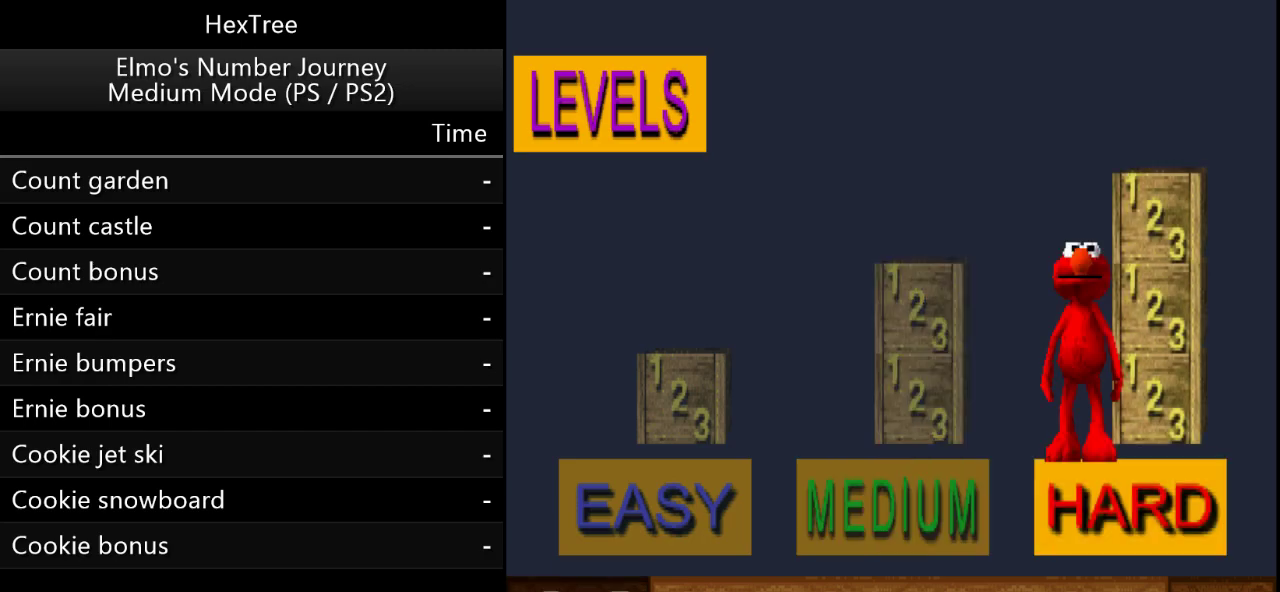
{"buttons": ["DPAD_LEFT"], "events": [[217, "DPAD_LEFT", "up"], [500, "DPAD_LEFT", "down"]]}
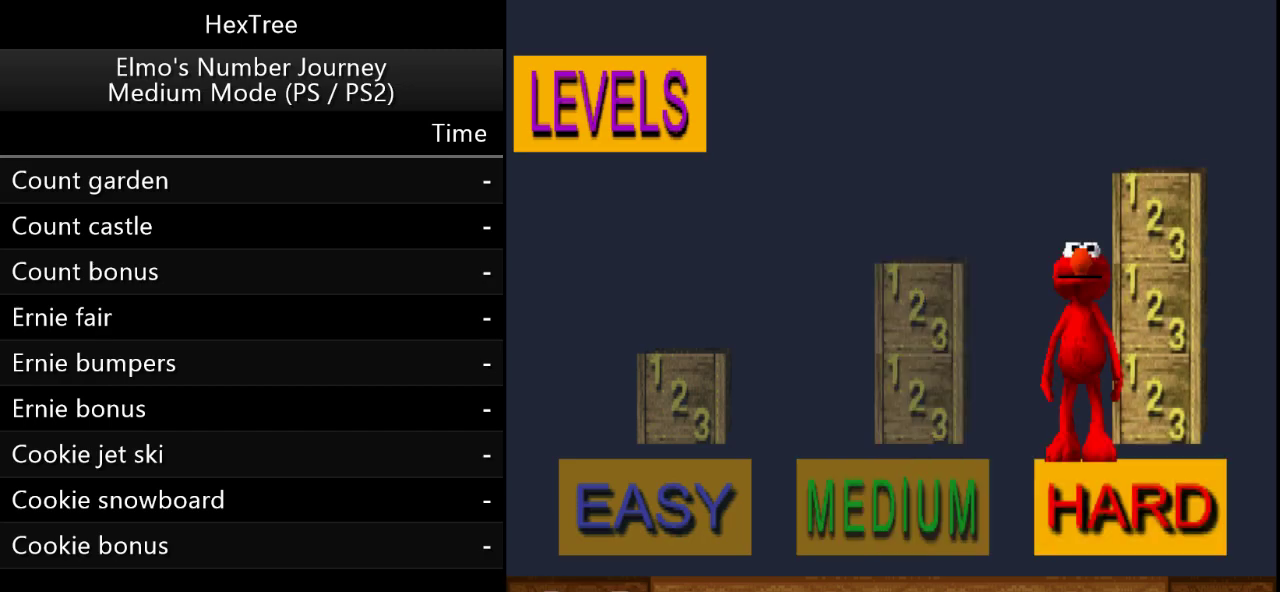
{"buttons": [], "events": [[267, "DPAD_LEFT", "up"]]}
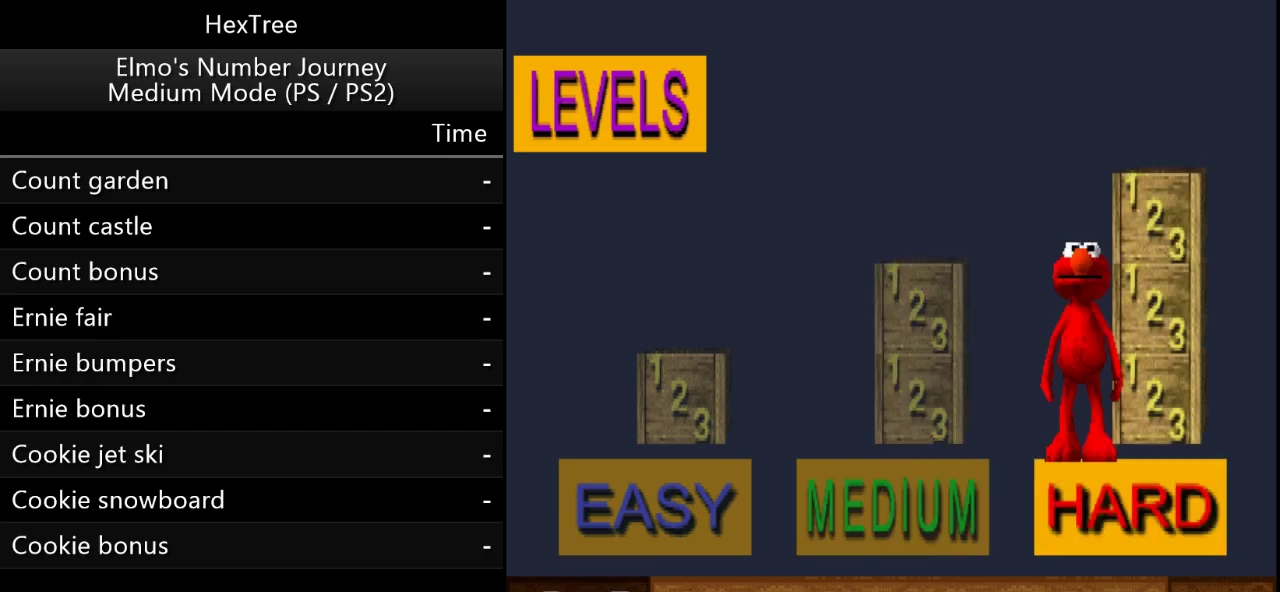
{"buttons": [], "events": [[33, "DPAD_LEFT", "down"], [167, "DPAD_LEFT", "up"]]}
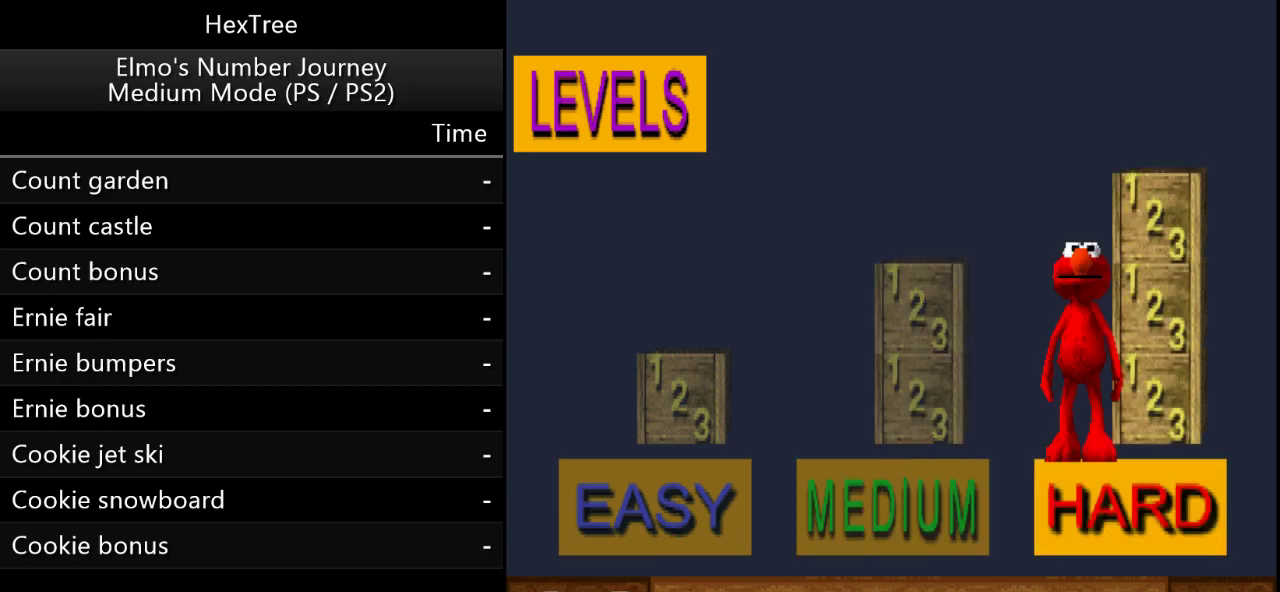
{"buttons": [], "events": []}
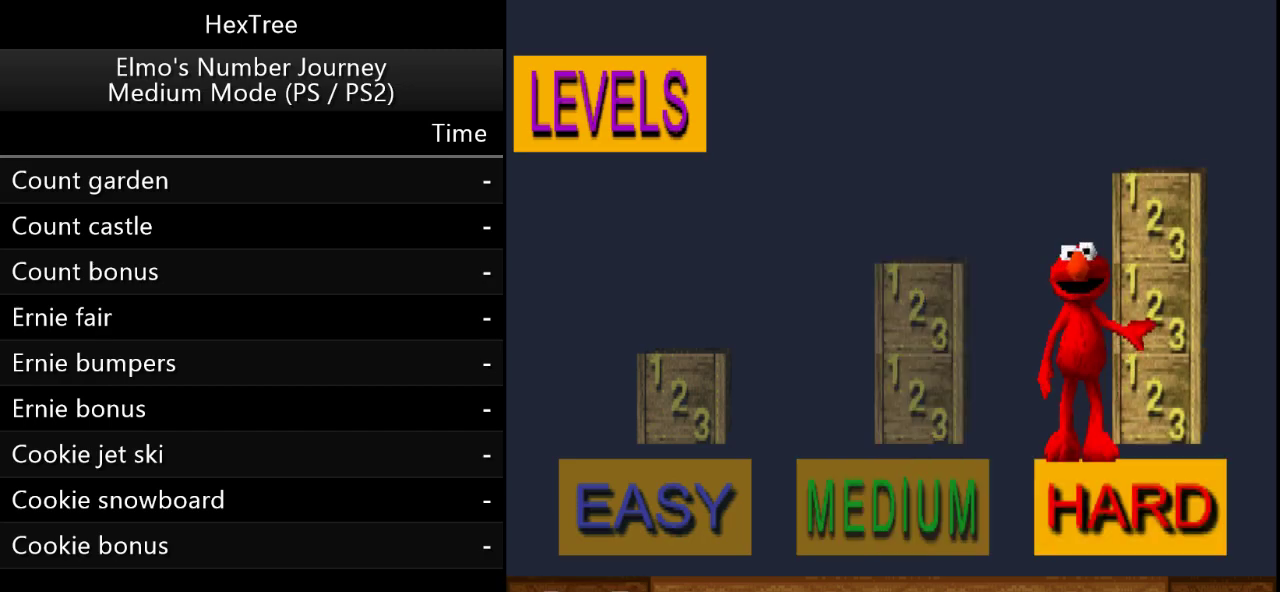
{"buttons": [], "events": []}
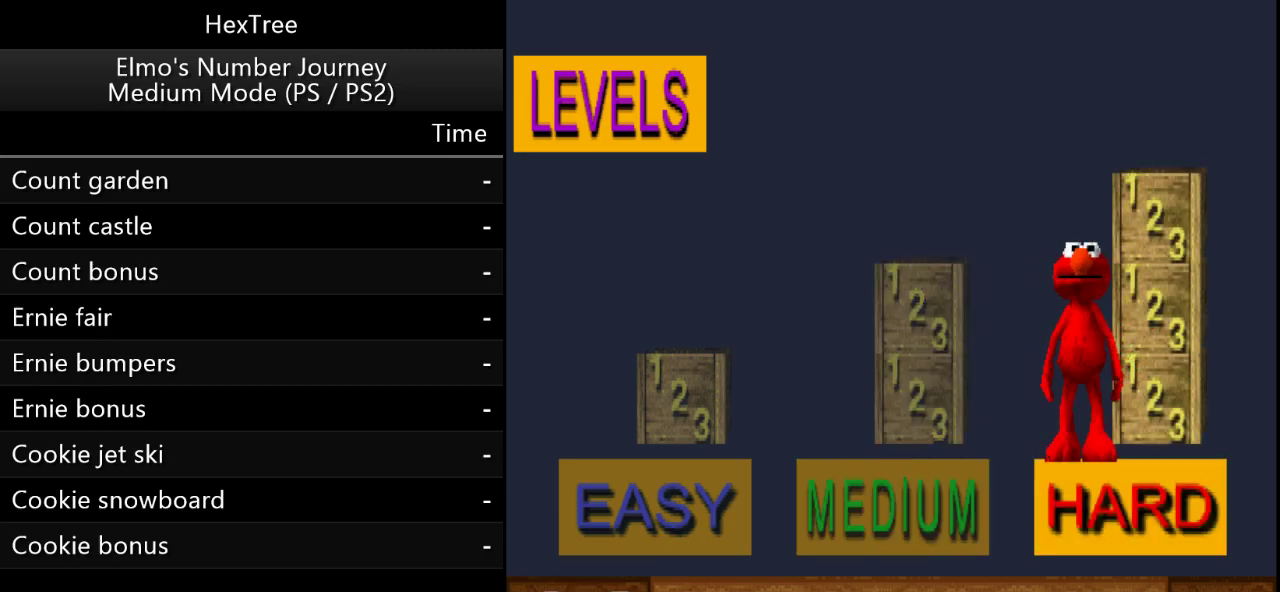
{"buttons": [], "events": [[150, "DPAD_LEFT", "down"], [383, "DPAD_LEFT", "up"]]}
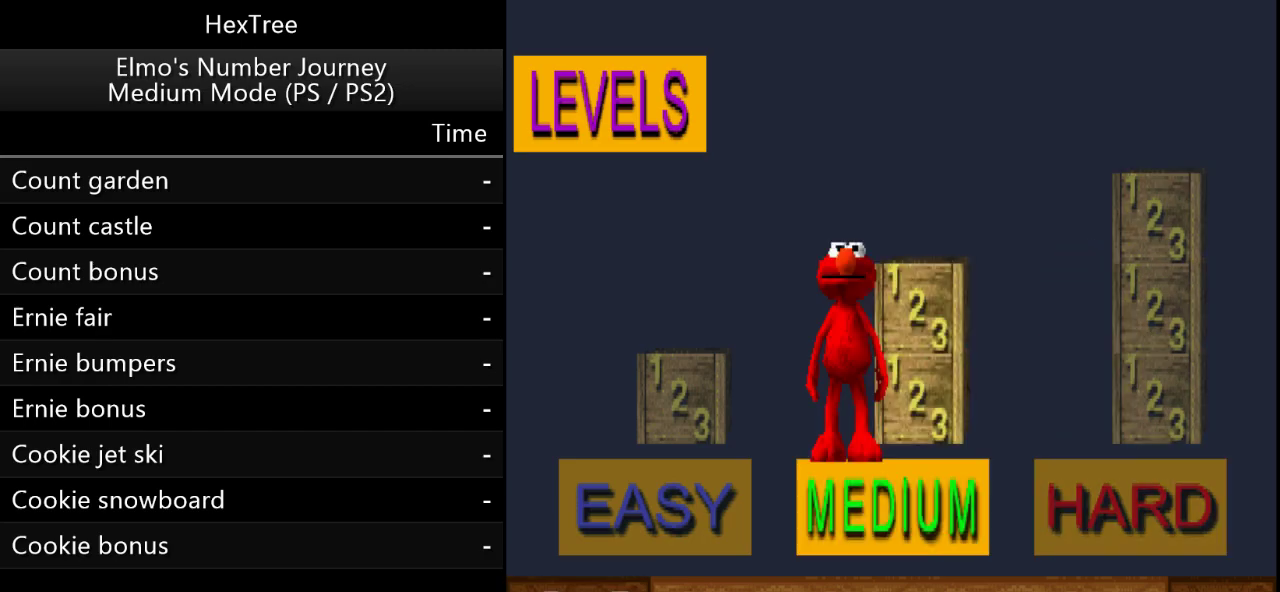
{"buttons": [], "events": [[200, "DPAD_LEFT", "down"], [200, "DPAD_RIGHT", "down"], [467, "DPAD_LEFT", "up"], [467, "DPAD_RIGHT", "up"]]}
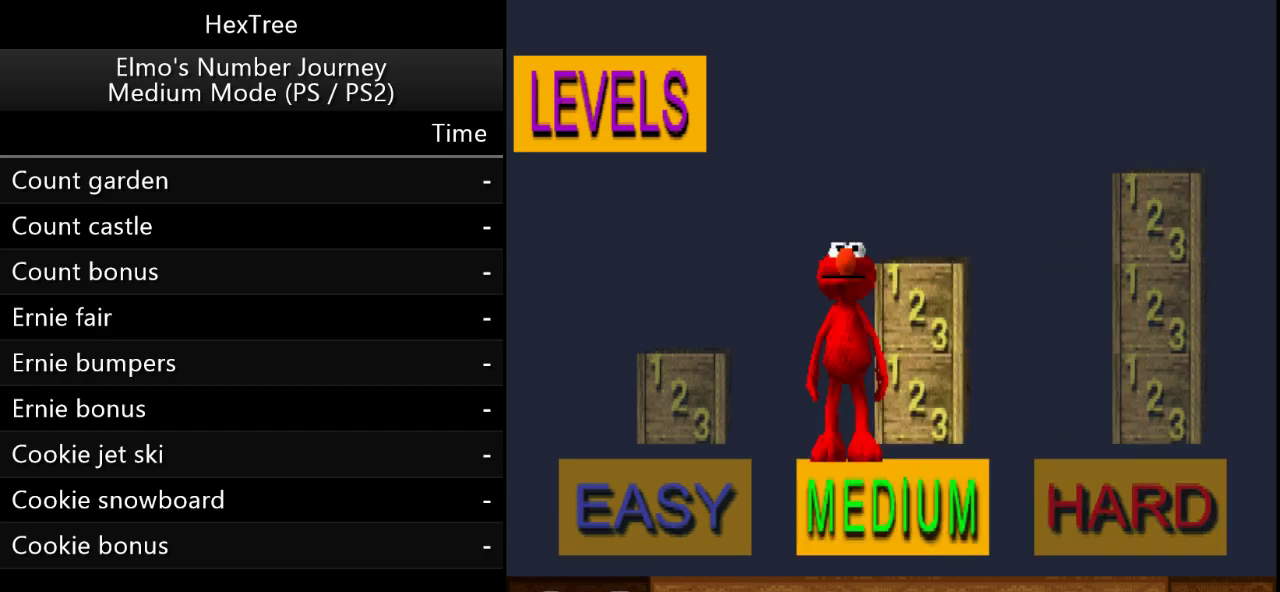
{"buttons": [], "events": [[233, "DPAD_LEFT", "down"], [233, "DPAD_RIGHT", "down"], [500, "DPAD_LEFT", "up"], [500, "DPAD_RIGHT", "up"]]}